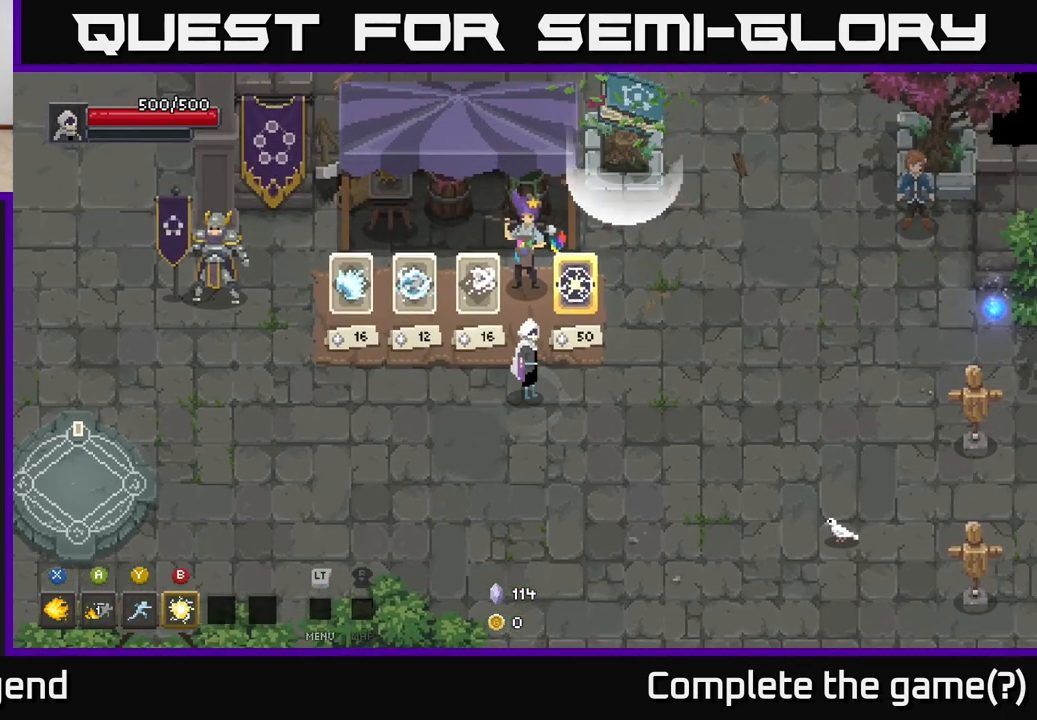
Gameplay with a controller (Xbox layout); each line is a JSON object with the inputs held at the frame after it. "events" lists button and stick changes between this image and that frame as [ms after this image, input, new state], when the widget could be followed in between.
{"buttons": [], "left_stick": "up-right", "right_stick": "center", "events": [[367, "left_stick", "up-right"]]}
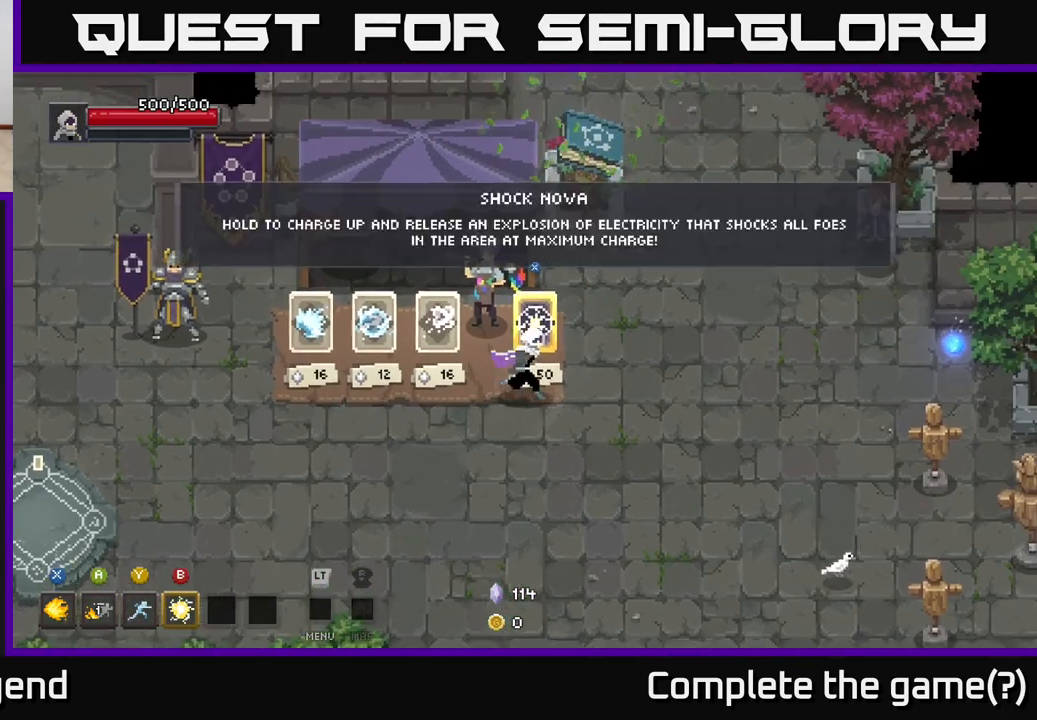
{"buttons": [], "left_stick": "center", "right_stick": "center", "events": [[50, "X", "down"], [83, "left_stick", "center"], [117, "X", "up"]]}
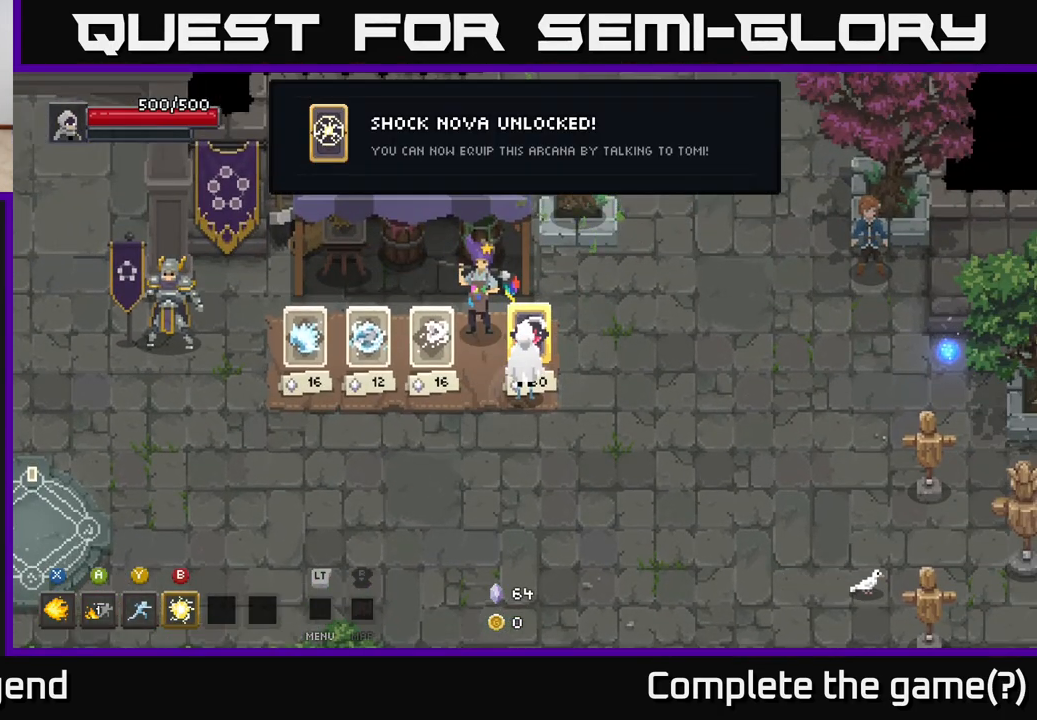
{"buttons": [], "left_stick": "left", "right_stick": "center", "events": [[150, "X", "down"], [217, "X", "up"], [333, "left_stick", "left"]]}
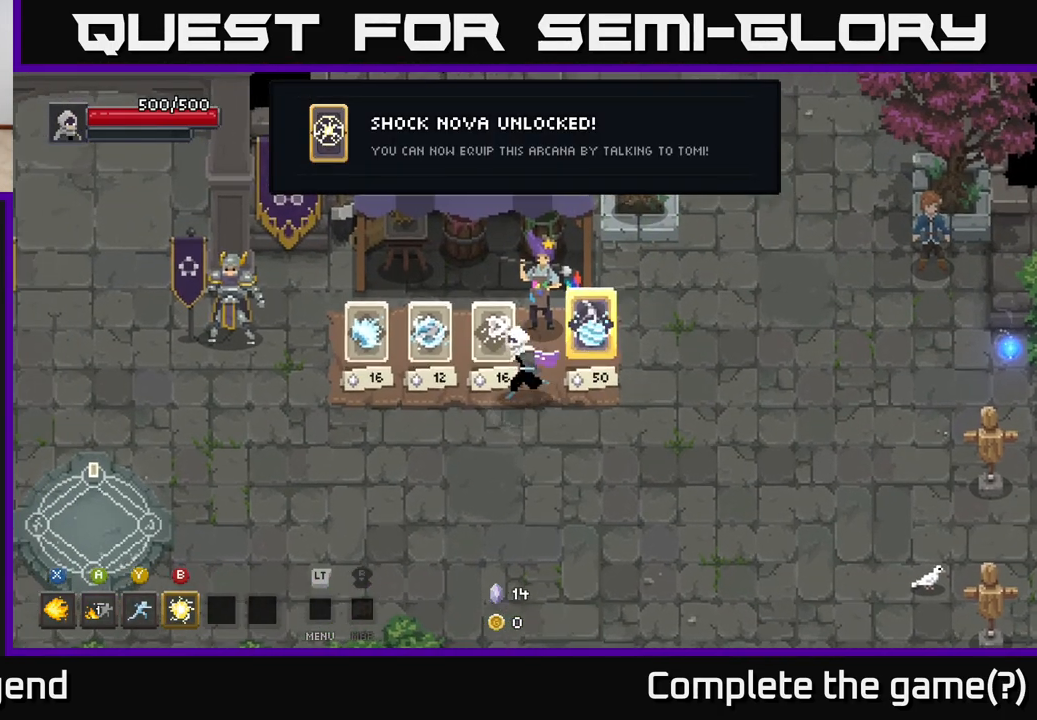
{"buttons": [], "left_stick": "down-left", "right_stick": "center", "events": [[33, "left_stick", "center"], [450, "left_stick", "down-left"]]}
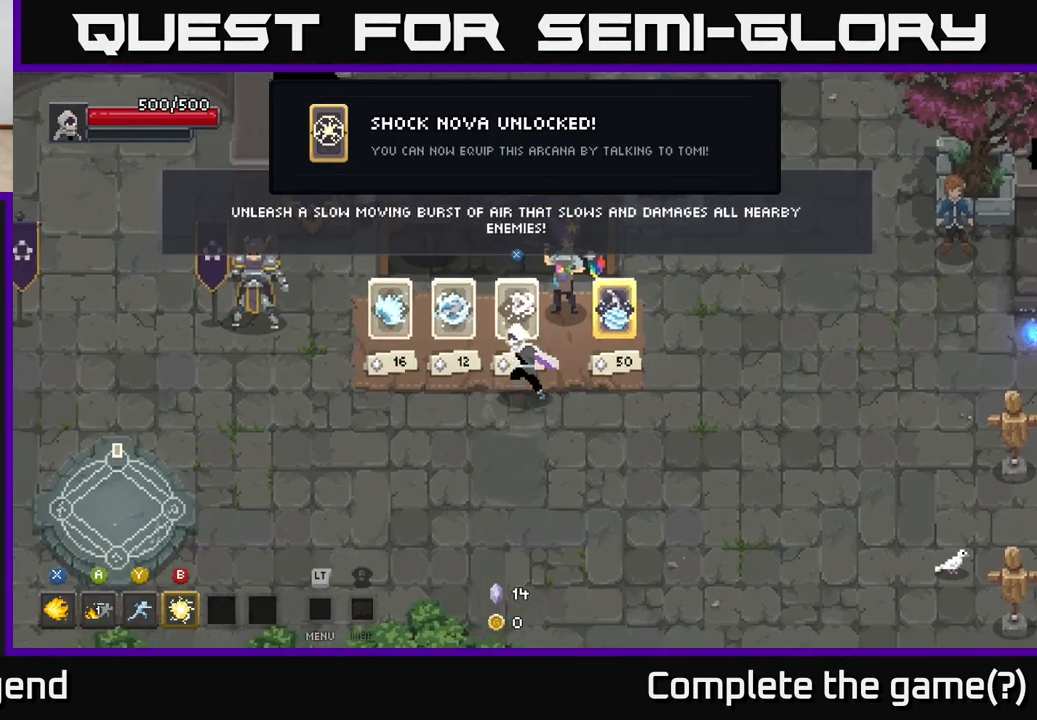
{"buttons": [], "left_stick": "center", "right_stick": "center", "events": [[100, "left_stick", "center"]]}
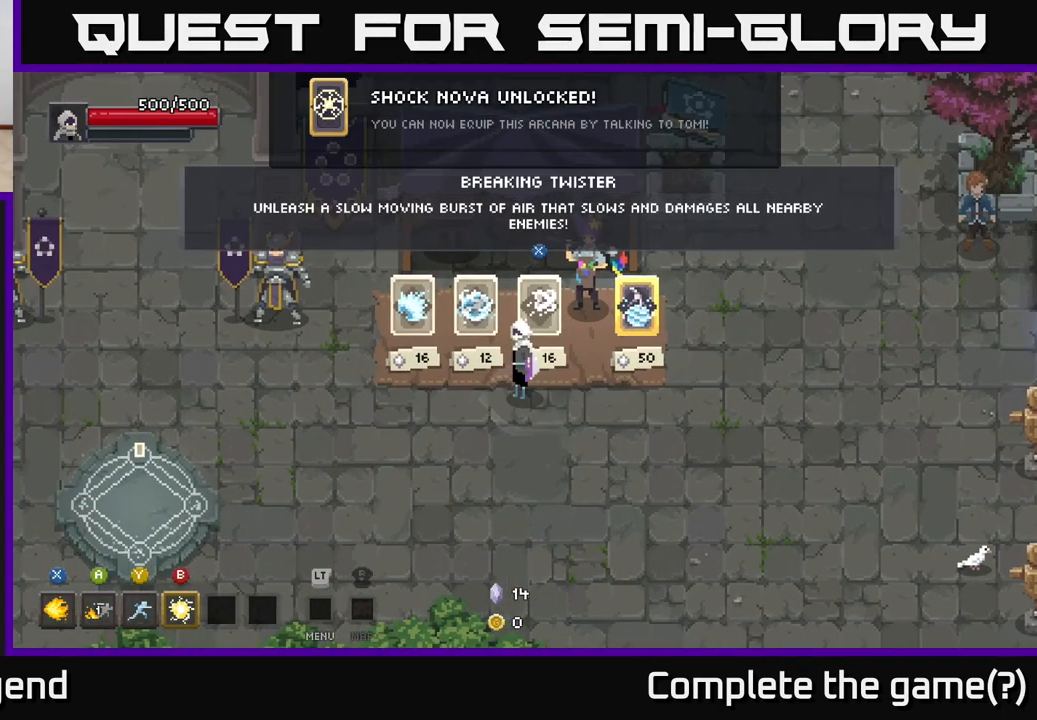
{"buttons": [], "left_stick": "left", "right_stick": "center", "events": [[500, "left_stick", "left"]]}
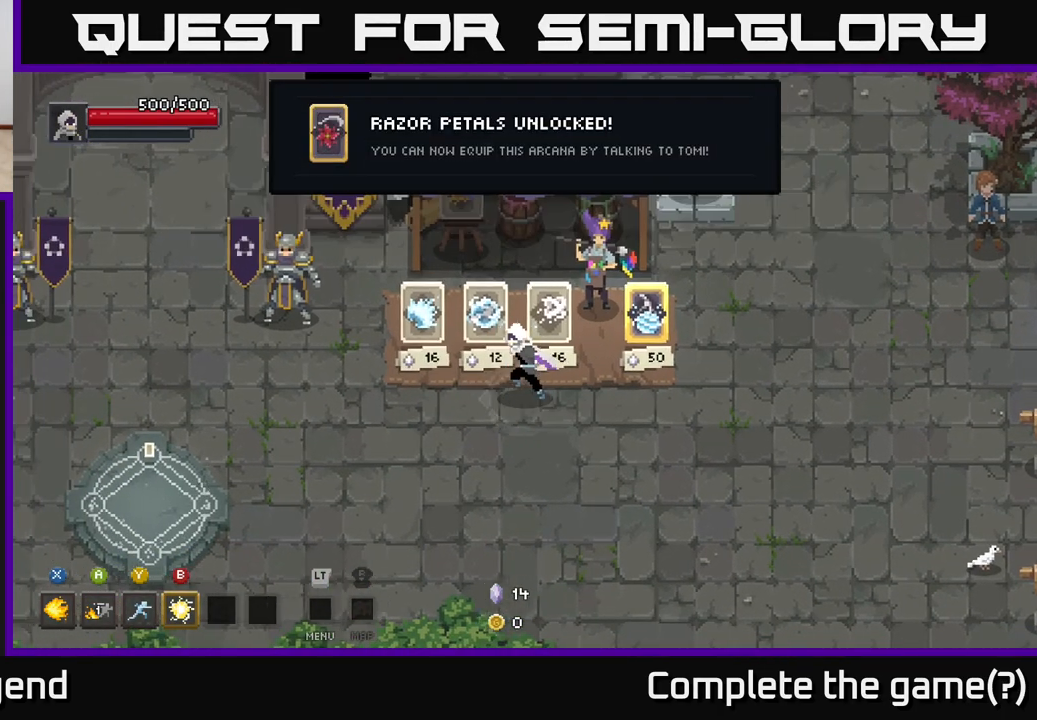
{"buttons": [], "left_stick": "center", "right_stick": "center", "events": [[183, "left_stick", "center"]]}
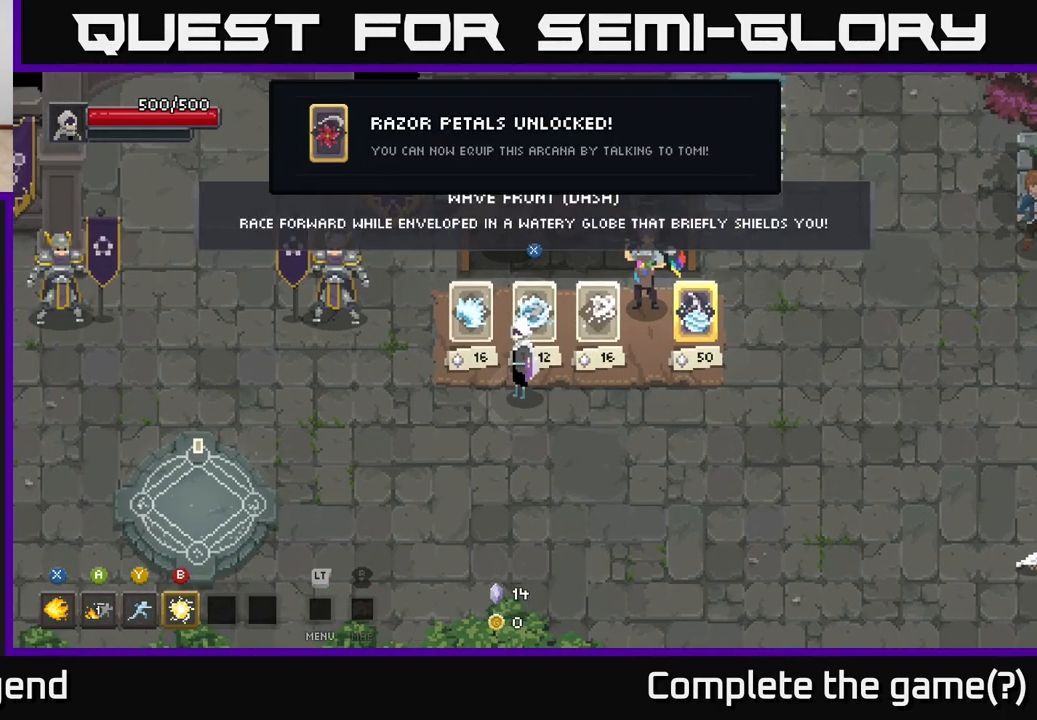
{"buttons": [], "left_stick": "left", "right_stick": "center", "events": [[33, "X", "down"], [83, "X", "up"], [217, "left_stick", "left"]]}
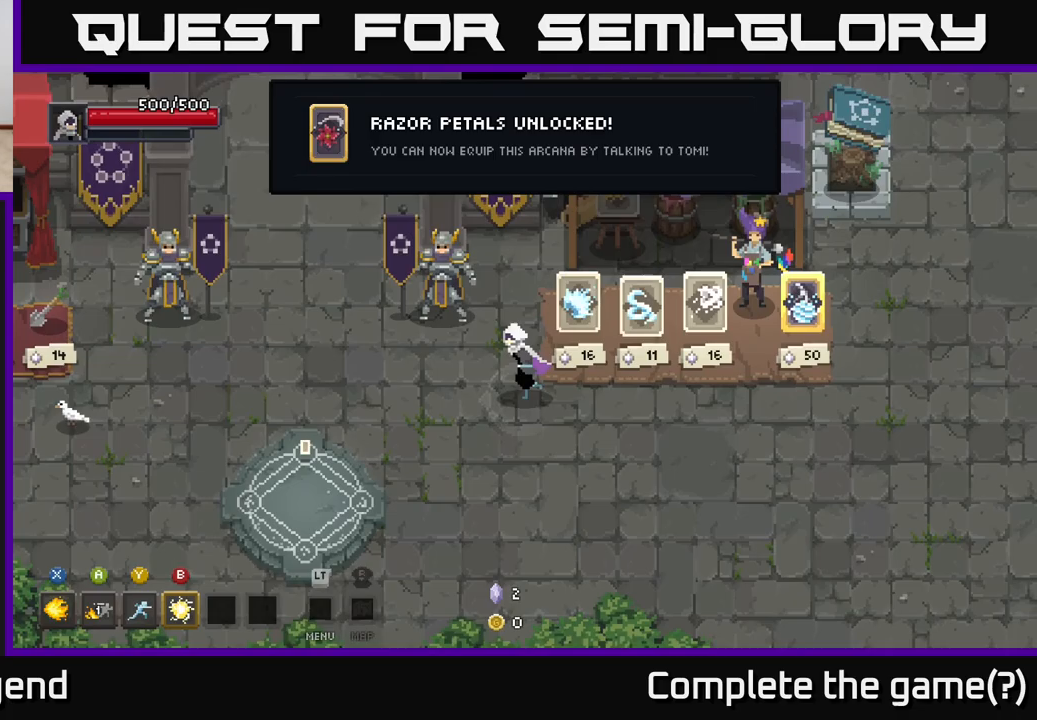
{"buttons": [], "left_stick": "left", "right_stick": "center", "events": []}
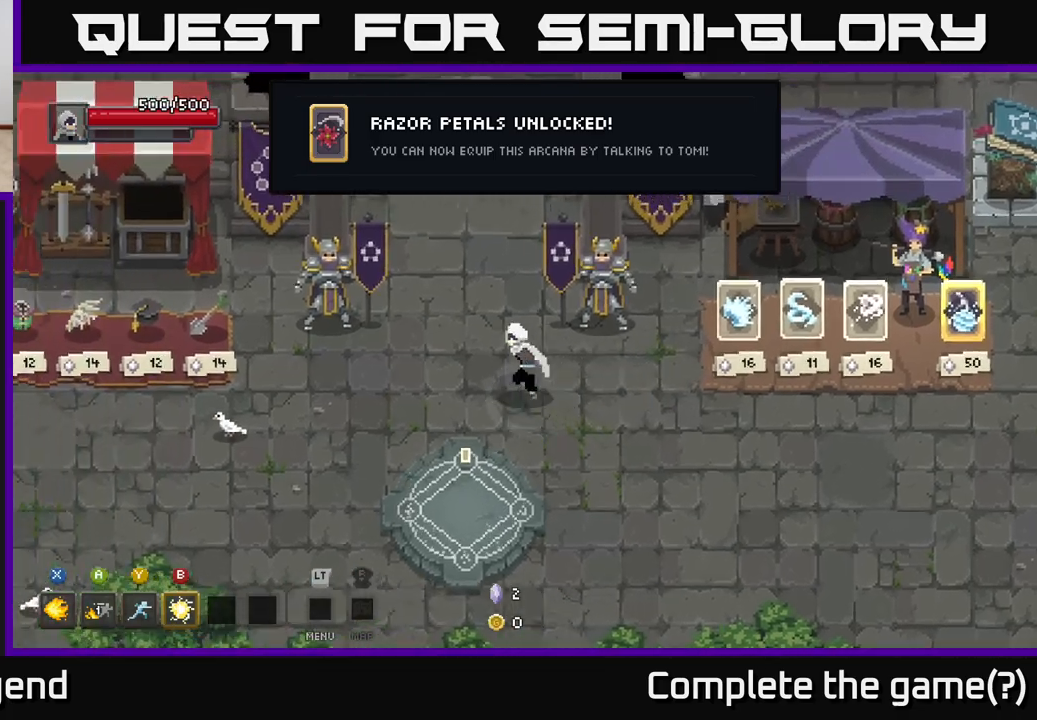
{"buttons": [], "left_stick": "up", "right_stick": "center", "events": [[100, "left_stick", "up-left"], [250, "left_stick", "up"]]}
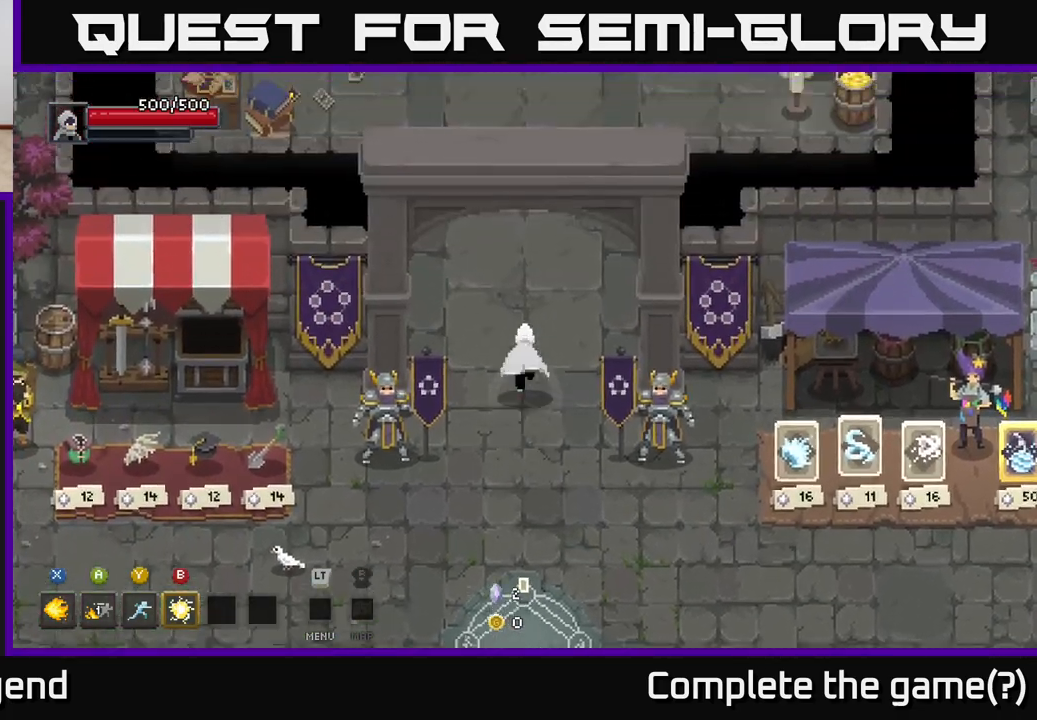
{"buttons": [], "left_stick": "up", "right_stick": "center", "events": []}
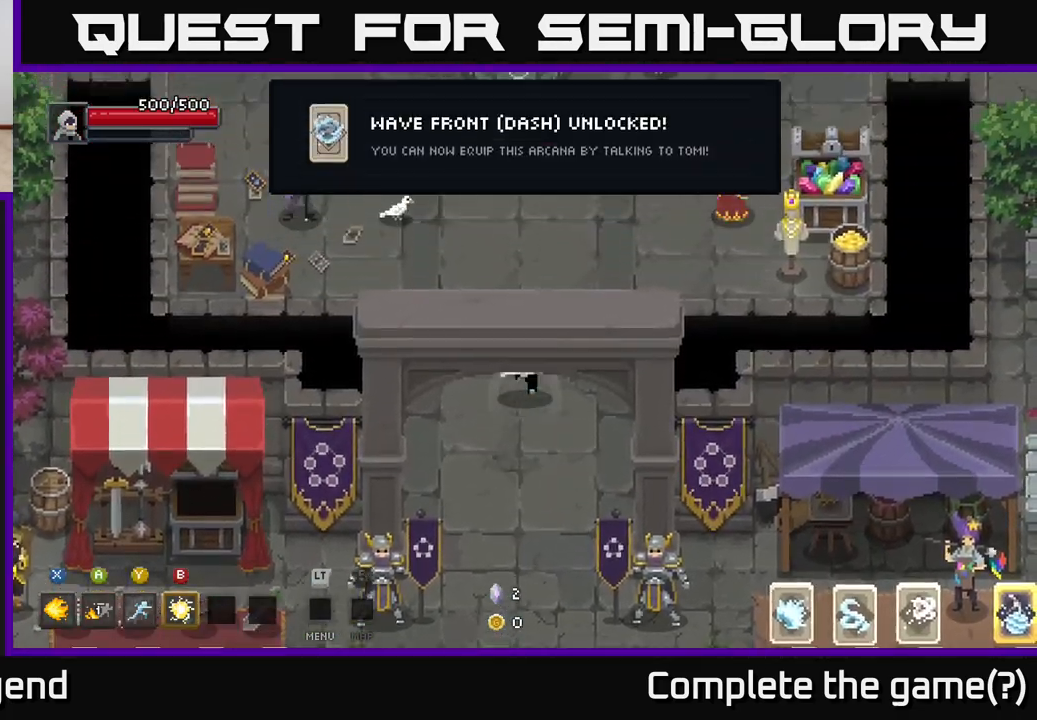
{"buttons": [], "left_stick": "up", "right_stick": "center", "events": []}
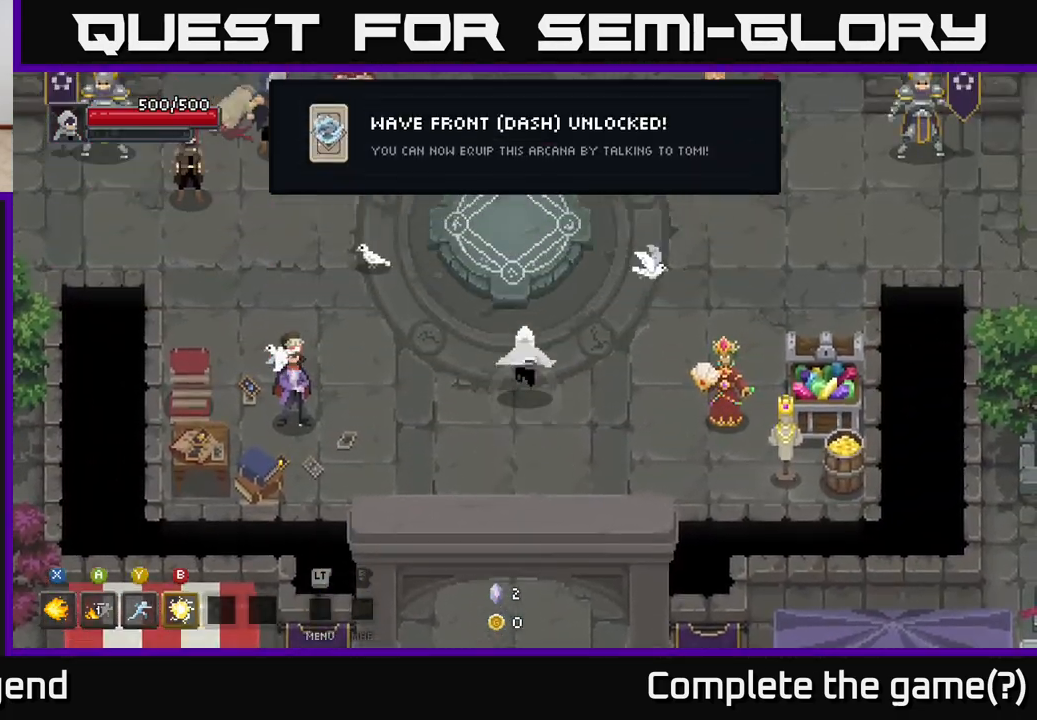
{"buttons": ["A"], "left_stick": "center", "right_stick": "center", "events": [[467, "A", "down"], [467, "left_stick", "center"]]}
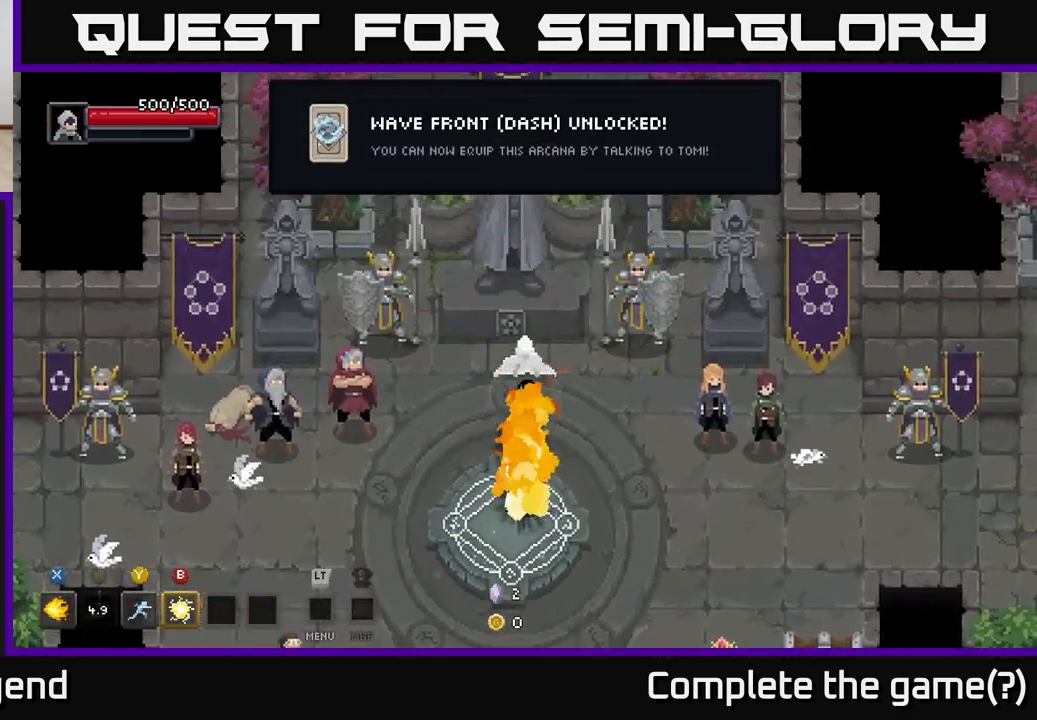
{"buttons": [], "left_stick": "down", "right_stick": "center", "events": [[67, "A", "up"], [250, "left_stick", "down"]]}
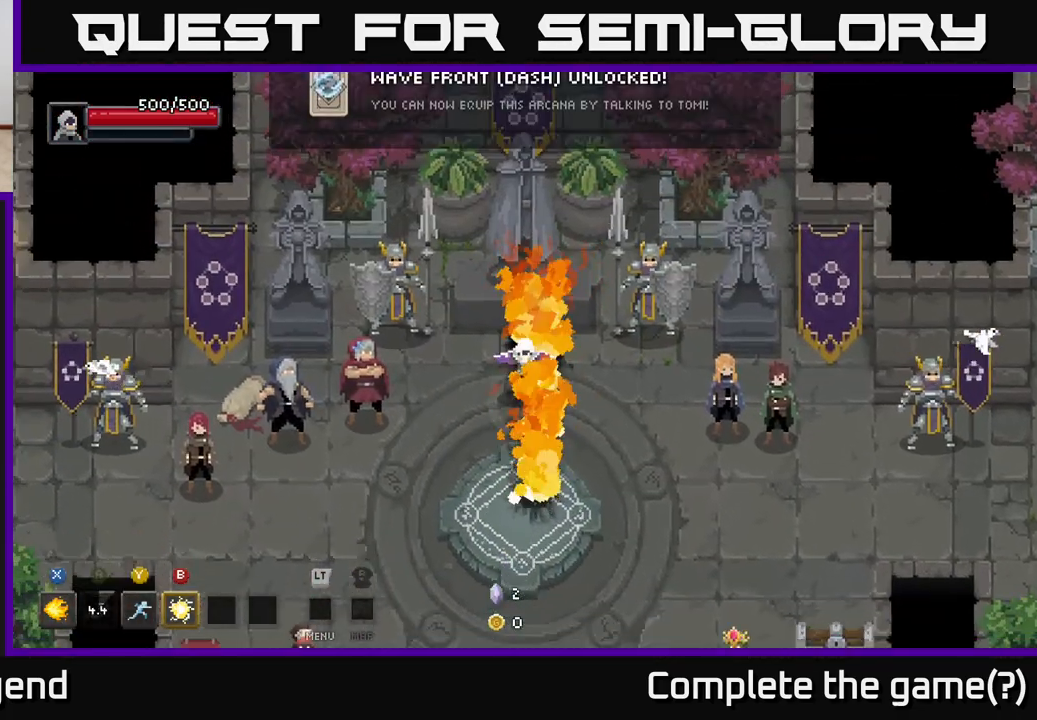
{"buttons": [], "left_stick": "center", "right_stick": "center", "events": [[467, "left_stick", "center"]]}
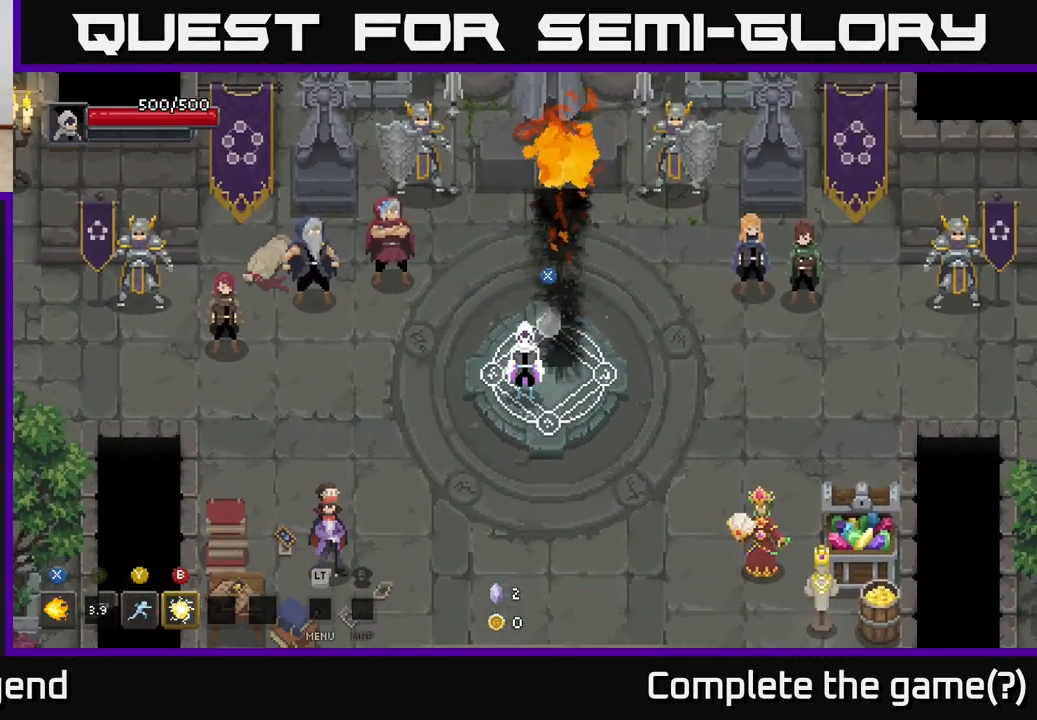
{"buttons": [], "left_stick": "center", "right_stick": "center", "events": []}
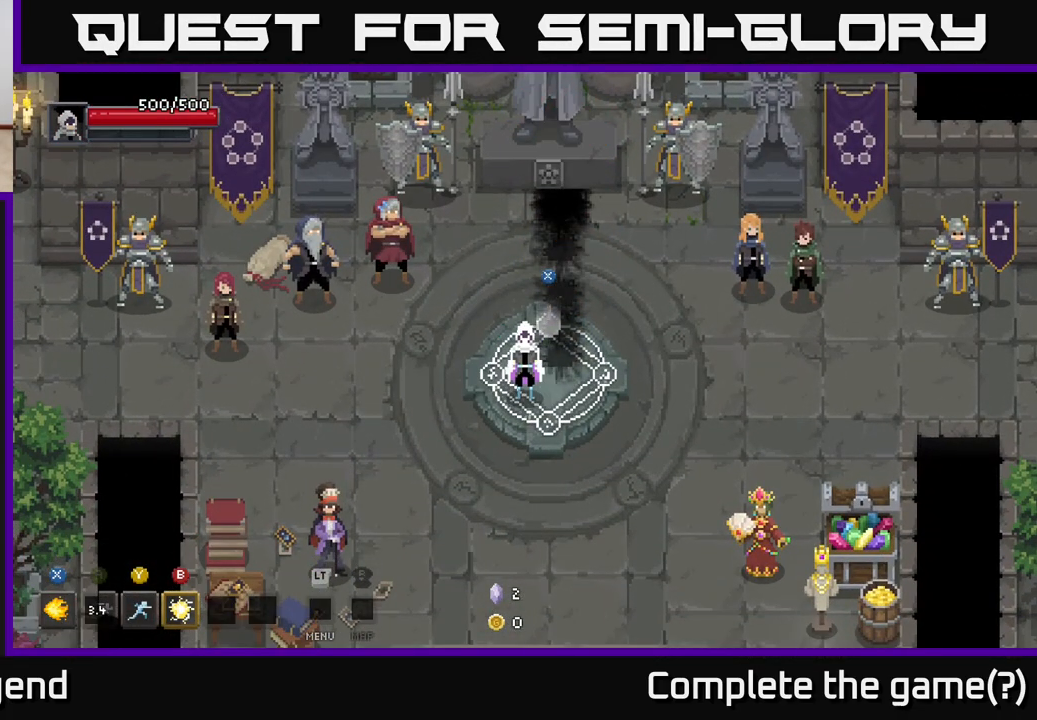
{"buttons": [], "left_stick": "right", "right_stick": "center", "events": [[67, "left_stick", "right"]]}
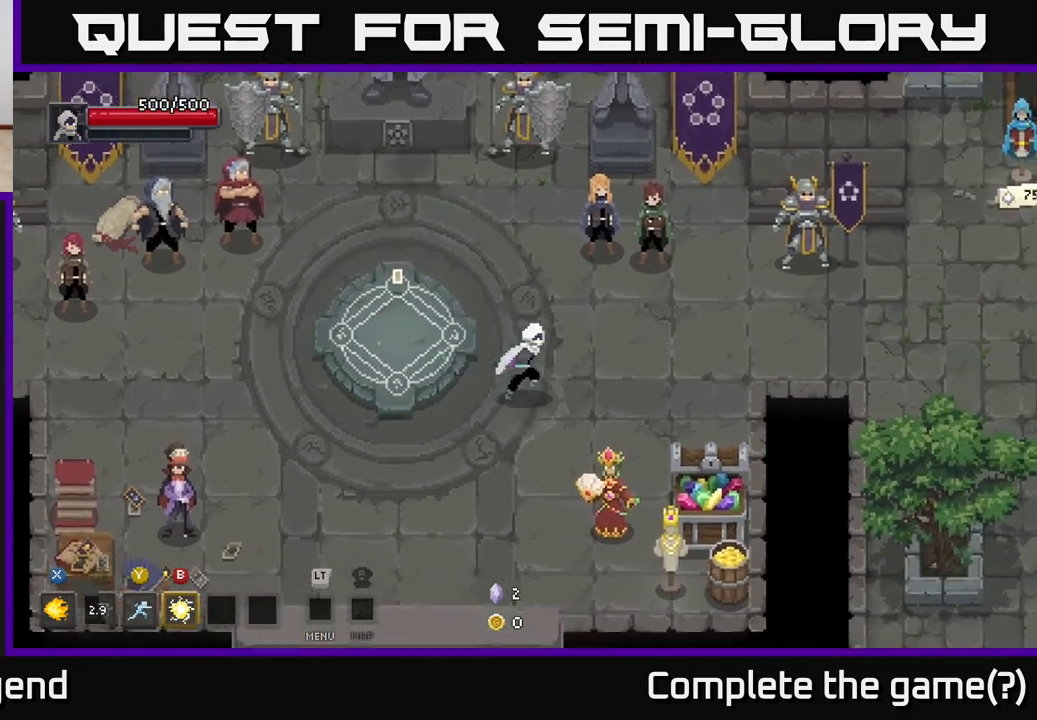
{"buttons": [], "left_stick": "left", "right_stick": "center", "events": [[283, "left_stick", "up"], [367, "left_stick", "left"]]}
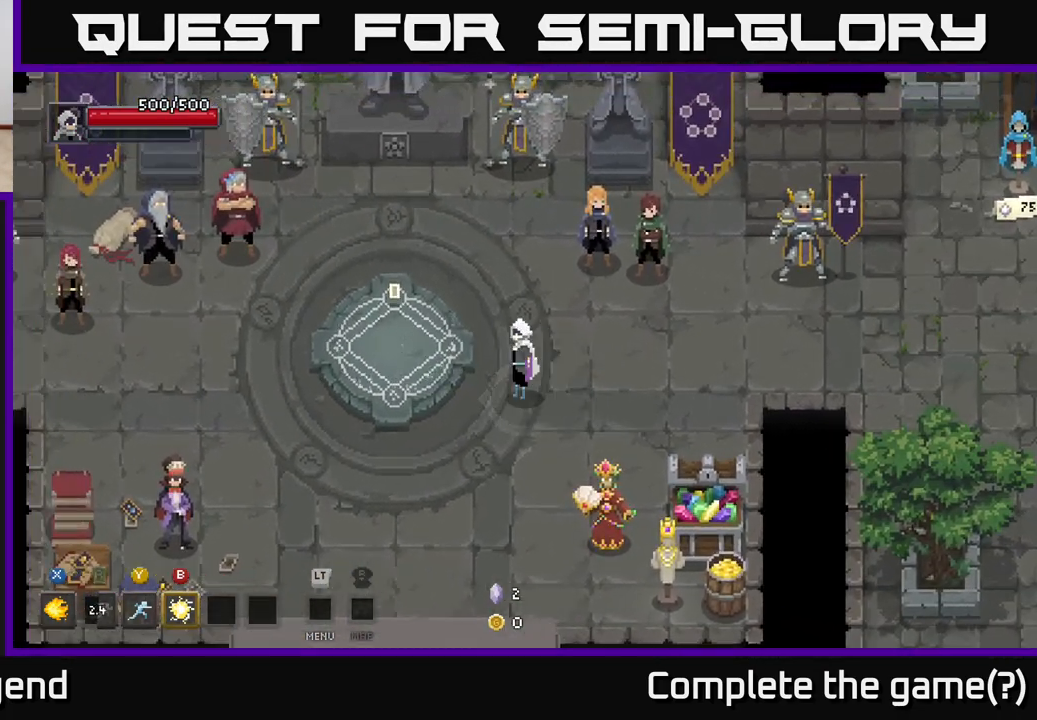
{"buttons": [], "left_stick": "left", "right_stick": "center", "events": [[33, "left_stick", "center"], [450, "left_stick", "left"]]}
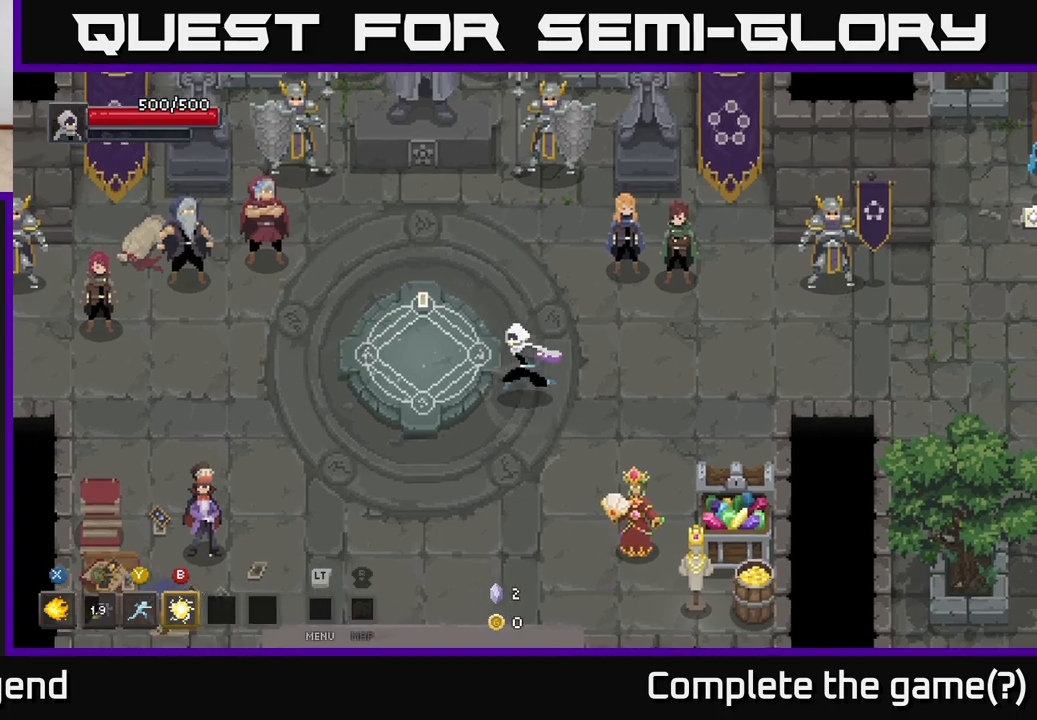
{"buttons": [], "left_stick": "center", "right_stick": "center", "events": [[133, "left_stick", "center"]]}
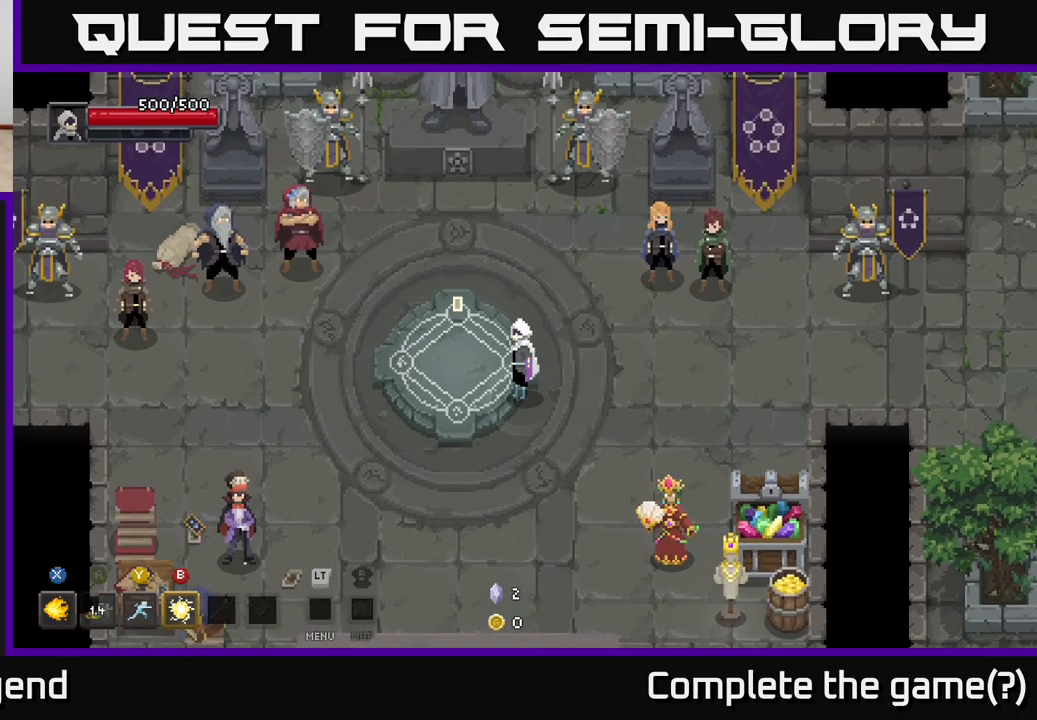
{"buttons": [], "left_stick": "center", "right_stick": "center", "events": [[50, "left_stick", "up-left"], [267, "left_stick", "center"]]}
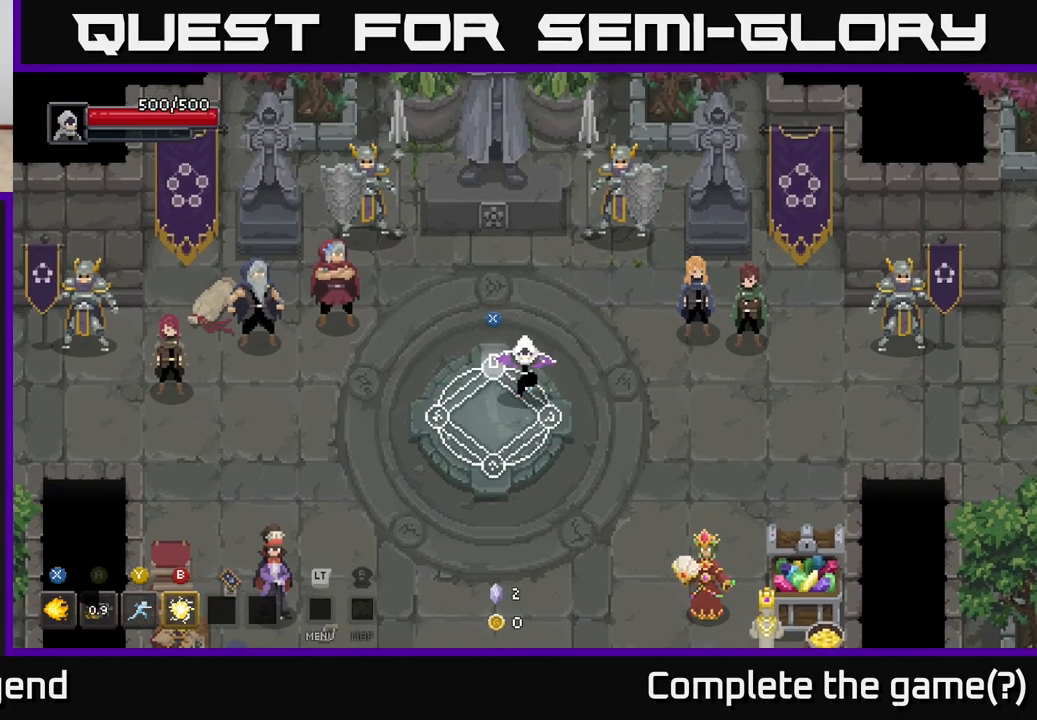
{"buttons": [], "left_stick": "center", "right_stick": "center", "events": [[17, "left_stick", "down-left"], [200, "left_stick", "center"]]}
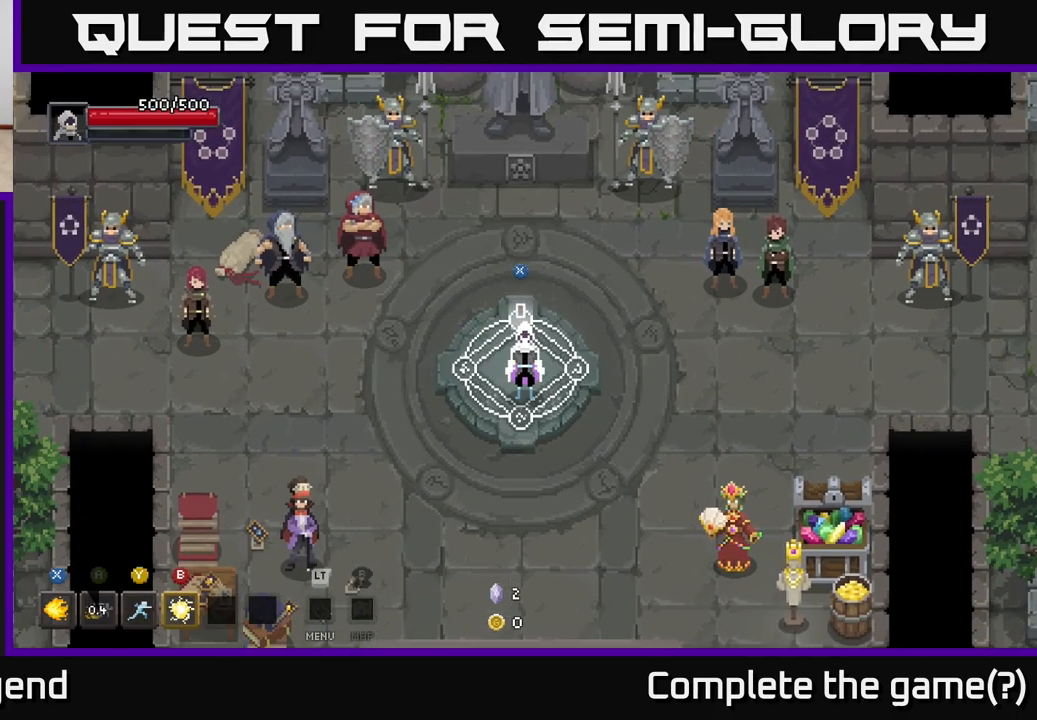
{"buttons": [], "left_stick": "center", "right_stick": "center", "events": [[83, "A", "down"], [183, "A", "up"]]}
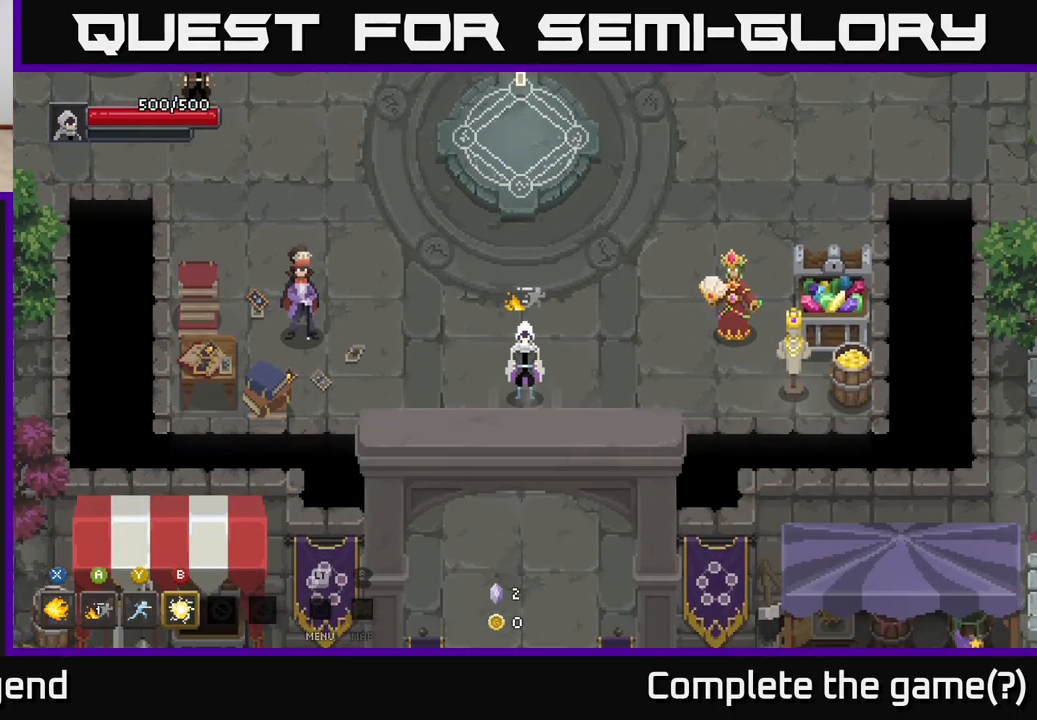
{"buttons": [], "left_stick": "up", "right_stick": "center", "events": [[83, "left_stick", "up"]]}
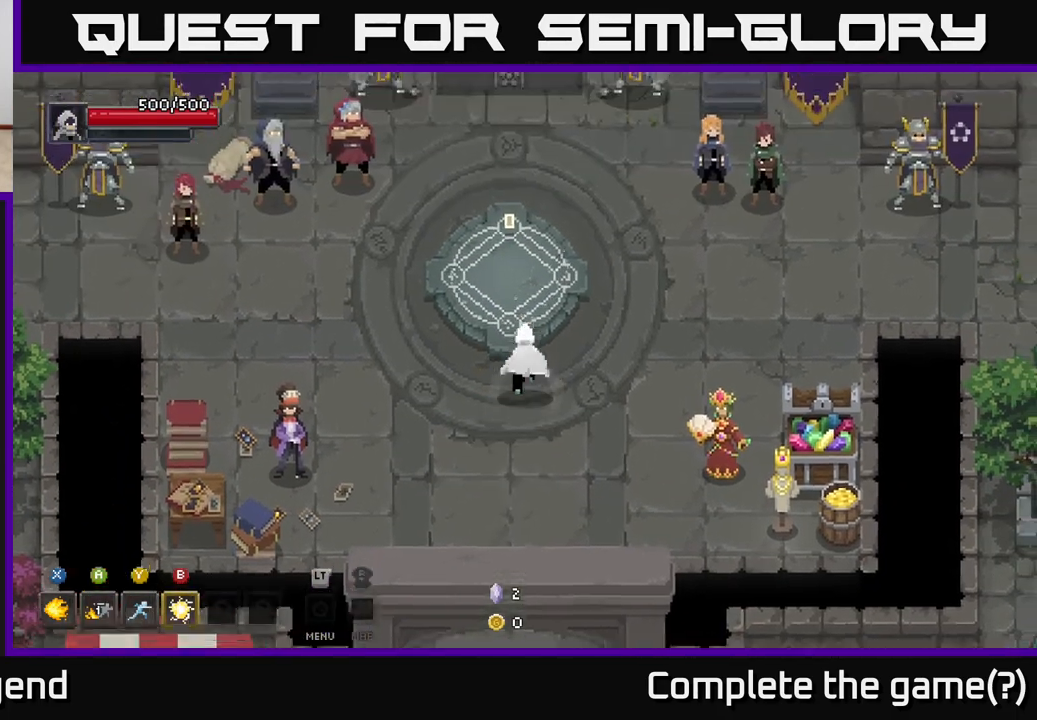
{"buttons": [], "left_stick": "center", "right_stick": "center", "events": [[317, "left_stick", "center"]]}
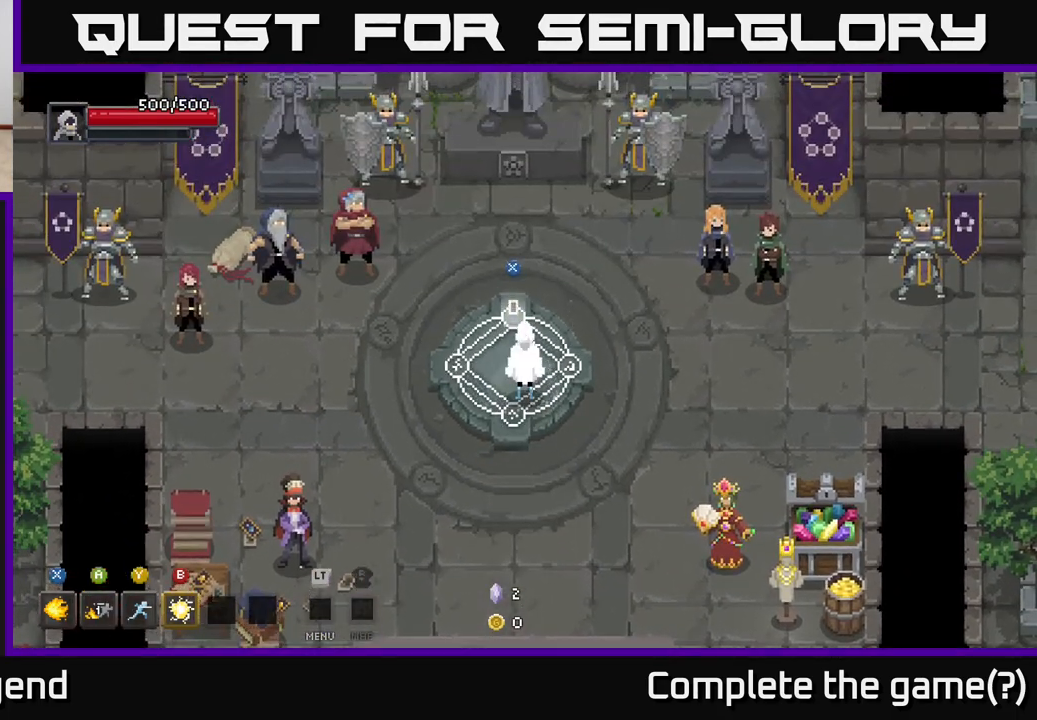
{"buttons": [], "left_stick": "center", "right_stick": "center", "events": [[350, "X", "down"], [417, "X", "up"]]}